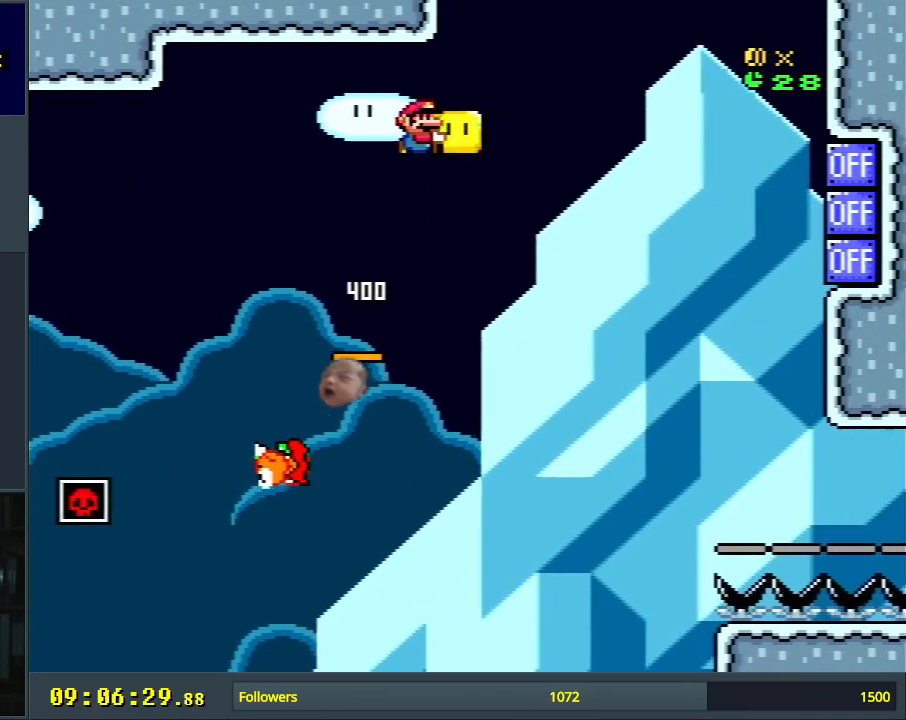
Gameplay with a controller (Nintendo layout); each line is a JSON object with the inputs held at the frame after it. "events" lists button and stick changes between this image and that frame as [ms after this image, input, new state], when the widget could be followed in between. Not read: L3 R3.
{"buttons": ["B", "Y"], "events": [[200, "DPAD_RIGHT", "up"], [233, "L1", "down"], [400, "L1", "up"]]}
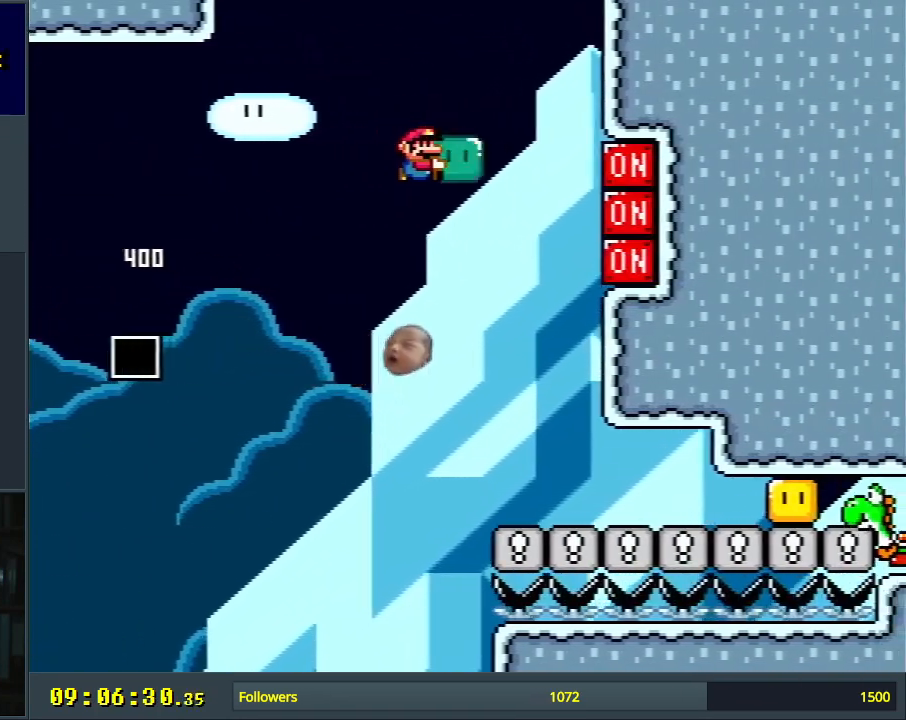
{"buttons": ["B", "Y", "DPAD_RIGHT"], "events": [[150, "DPAD_LEFT", "down"], [267, "DPAD_LEFT", "up"], [333, "DPAD_RIGHT", "down"]]}
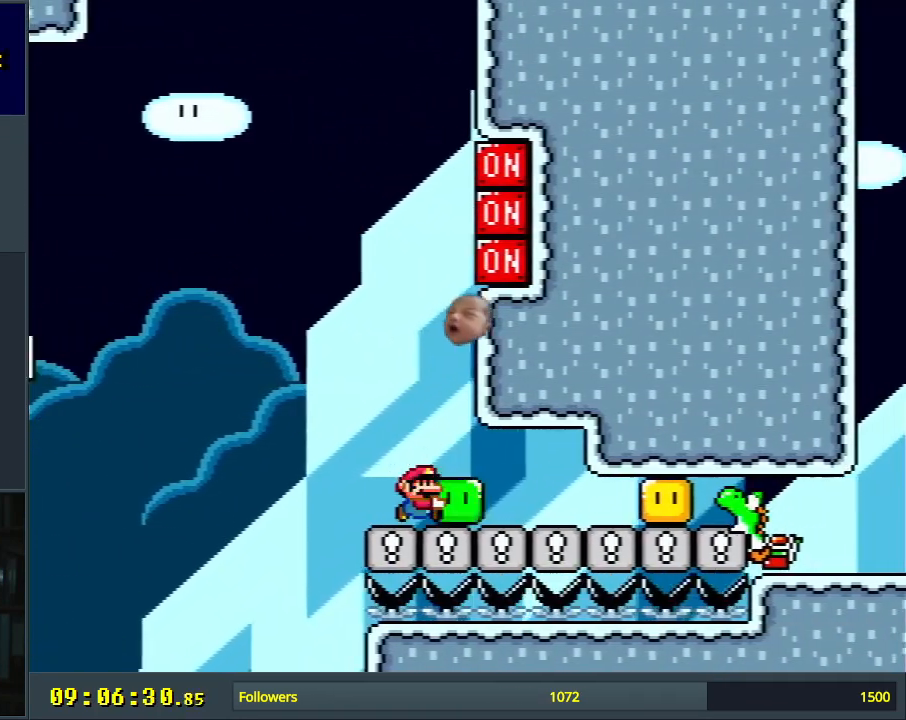
{"buttons": ["B", "Y", "DPAD_RIGHT"], "events": [[67, "Y", "up"], [150, "Y", "down"]]}
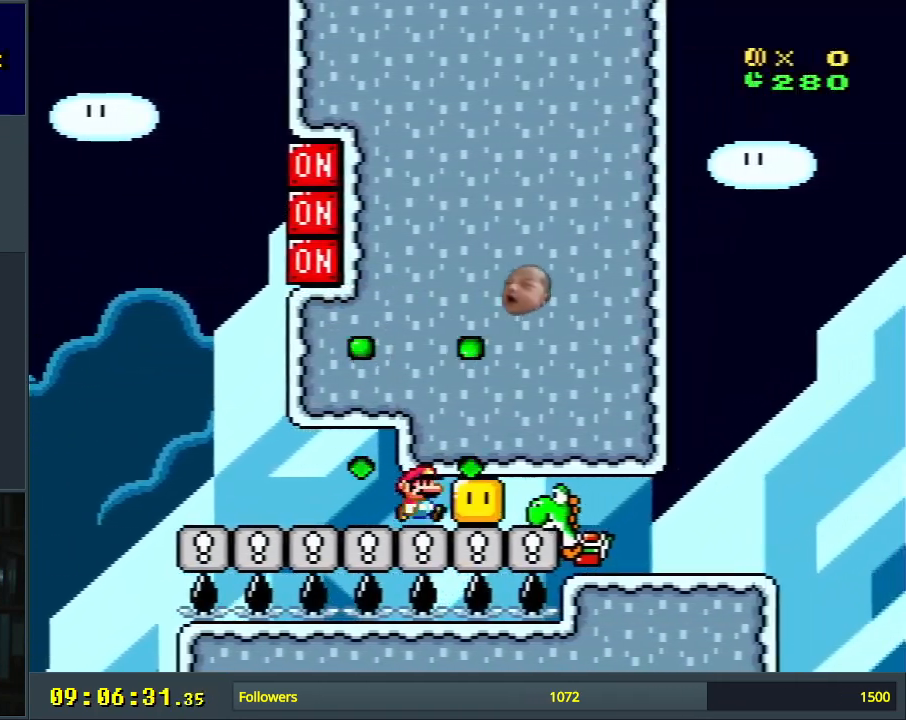
{"buttons": ["B", "Y"], "events": [[350, "DPAD_RIGHT", "up"]]}
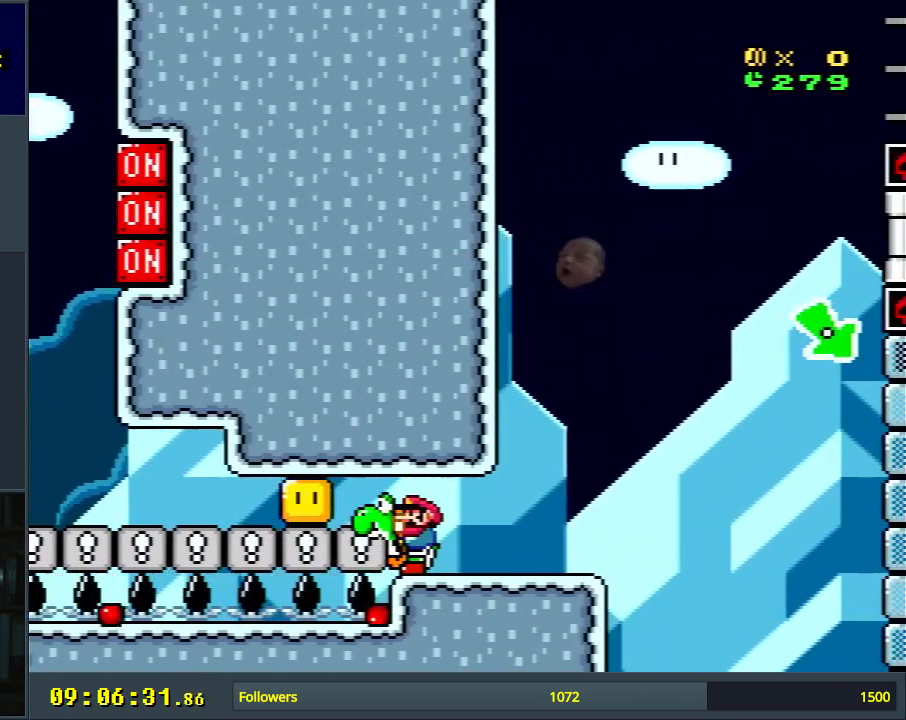
{"buttons": ["B", "Y", "DPAD_RIGHT"], "events": [[67, "B", "up"], [83, "DPAD_RIGHT", "down"], [500, "B", "down"]]}
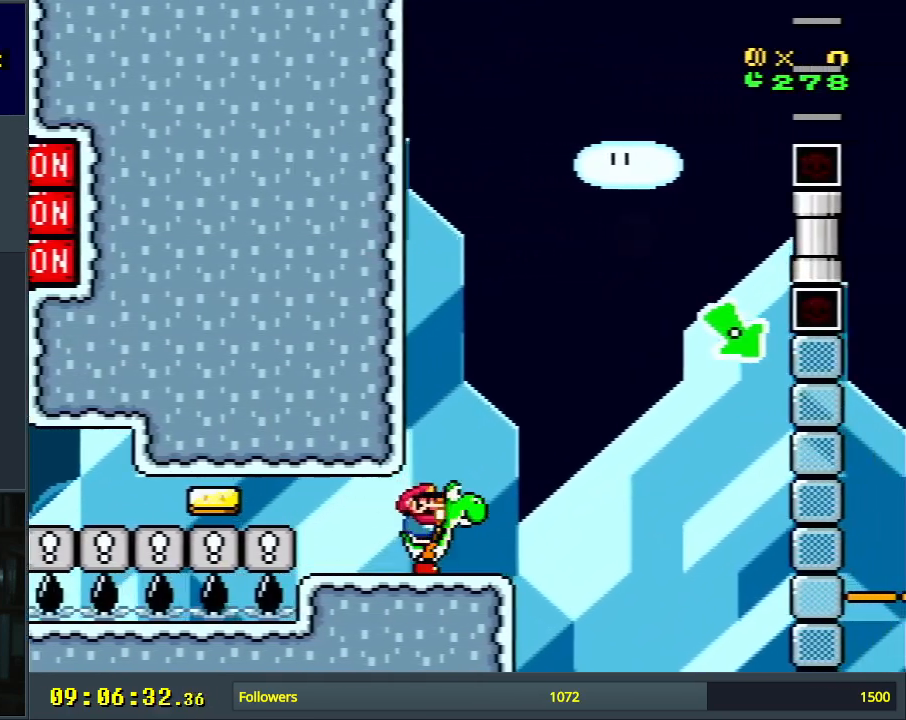
{"buttons": ["A", "B", "X", "Y", "DPAD_RIGHT"], "events": [[450, "X", "down"], [483, "A", "down"]]}
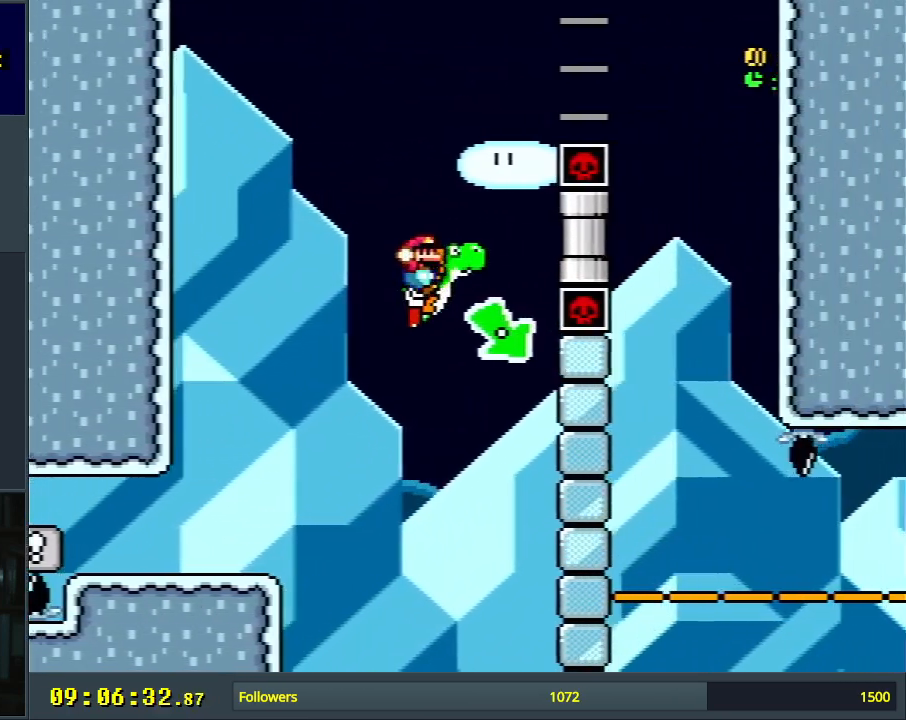
{"buttons": ["B", "Y", "L1", "DPAD_LEFT"], "events": [[17, "Y", "up"], [67, "B", "up"], [200, "B", "down"], [233, "A", "up"], [233, "Y", "down"], [317, "X", "up"], [333, "B", "up"], [350, "B", "down"], [367, "DPAD_RIGHT", "up"], [483, "L1", "down"], [500, "DPAD_LEFT", "down"]]}
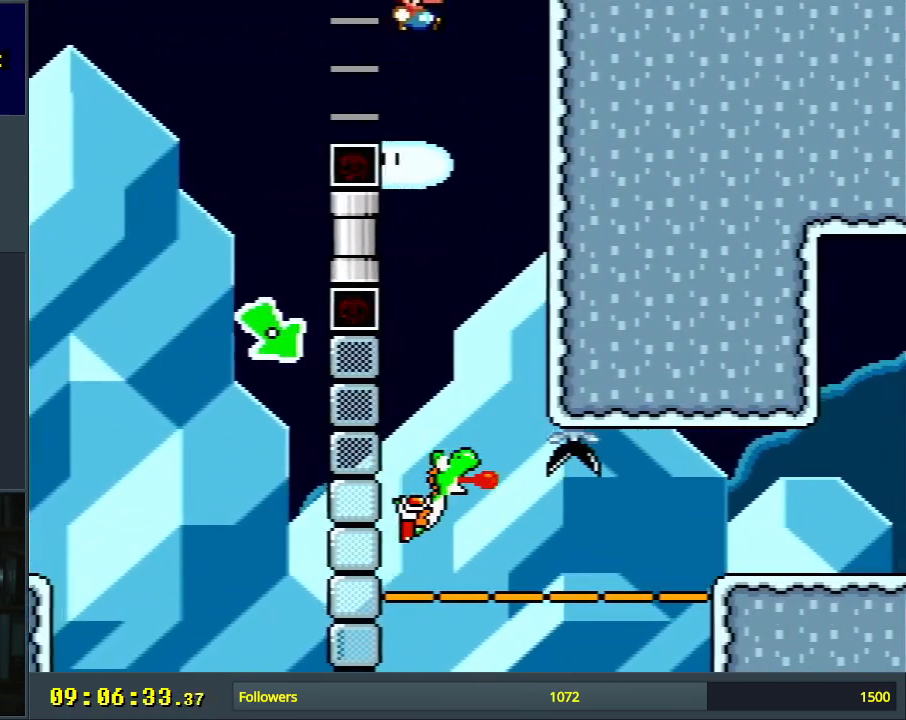
{"buttons": ["B", "Y", "DPAD_RIGHT"], "events": [[133, "L1", "up"], [167, "DPAD_LEFT", "up"], [450, "DPAD_RIGHT", "down"]]}
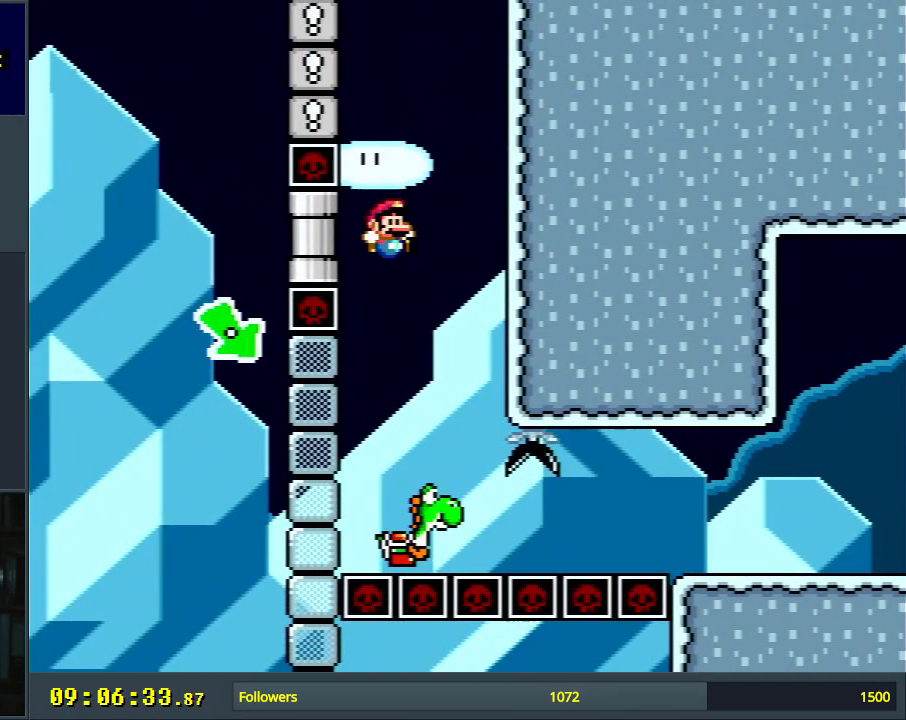
{"buttons": ["B", "Y", "DPAD_RIGHT"], "events": [[50, "DPAD_RIGHT", "up"], [217, "L1", "down"], [383, "L1", "up"], [400, "DPAD_RIGHT", "down"]]}
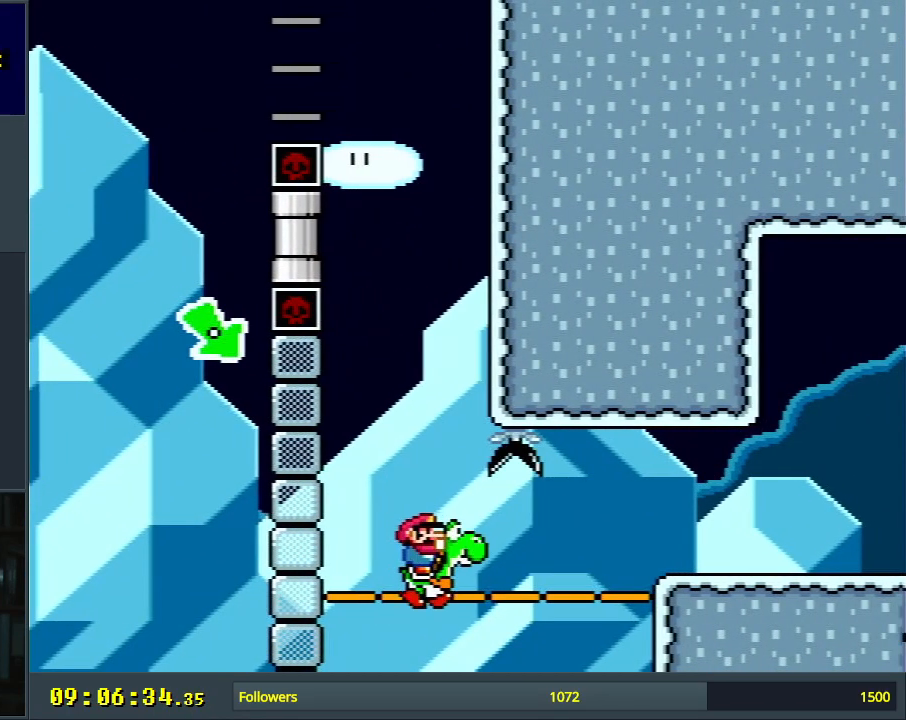
{"buttons": ["X", "DPAD_RIGHT"], "events": [[233, "X", "down"], [283, "A", "down"], [283, "Y", "up"], [317, "B", "up"], [467, "A", "up"]]}
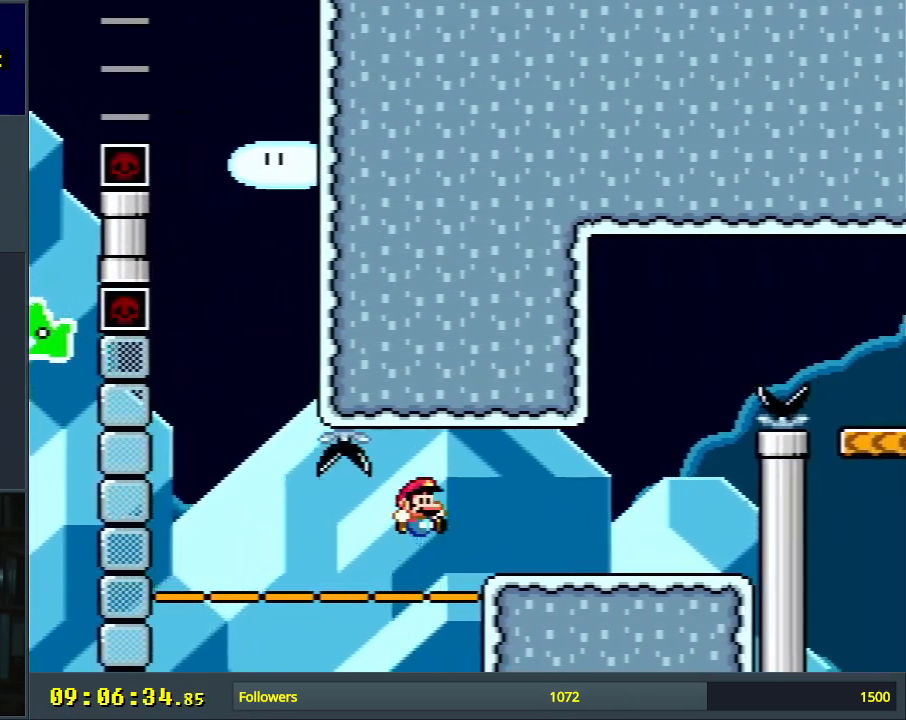
{"buttons": ["Y"], "events": [[17, "Y", "down"], [33, "X", "up"], [83, "DPAD_RIGHT", "up"], [267, "DPAD_LEFT", "down"], [417, "DPAD_LEFT", "up"]]}
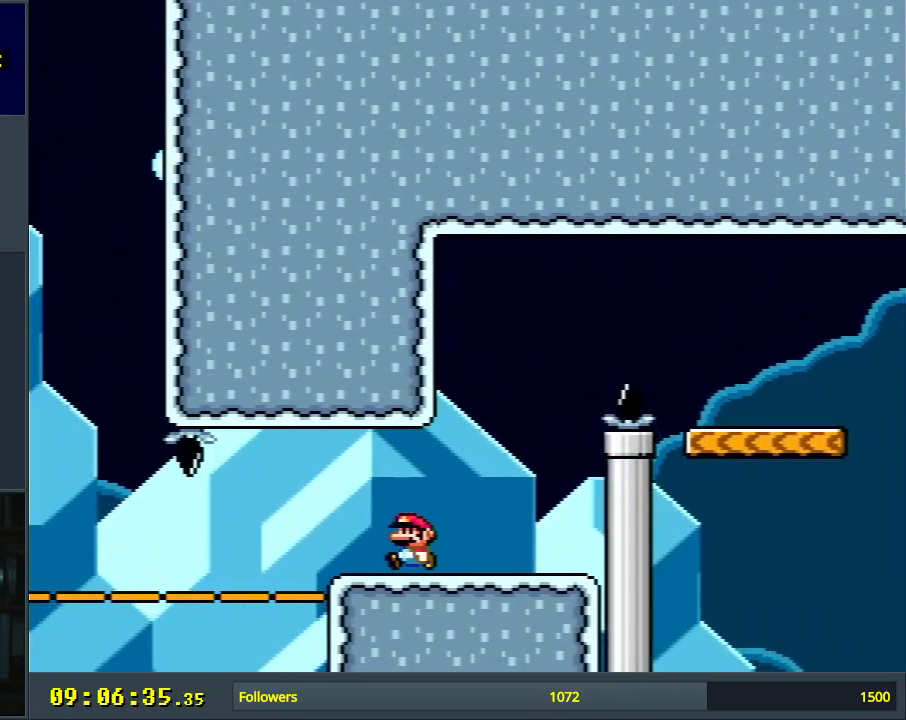
{"buttons": ["Y"], "events": [[167, "DPAD_LEFT", "down"], [267, "DPAD_LEFT", "up"]]}
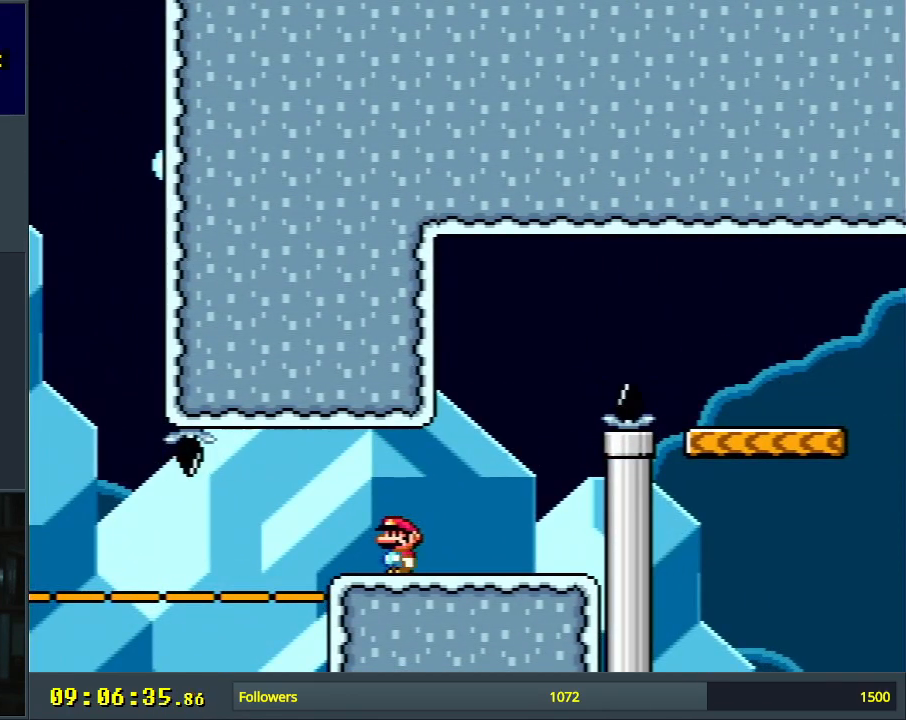
{"buttons": ["Y", "DPAD_RIGHT"], "events": [[300, "DPAD_RIGHT", "down"]]}
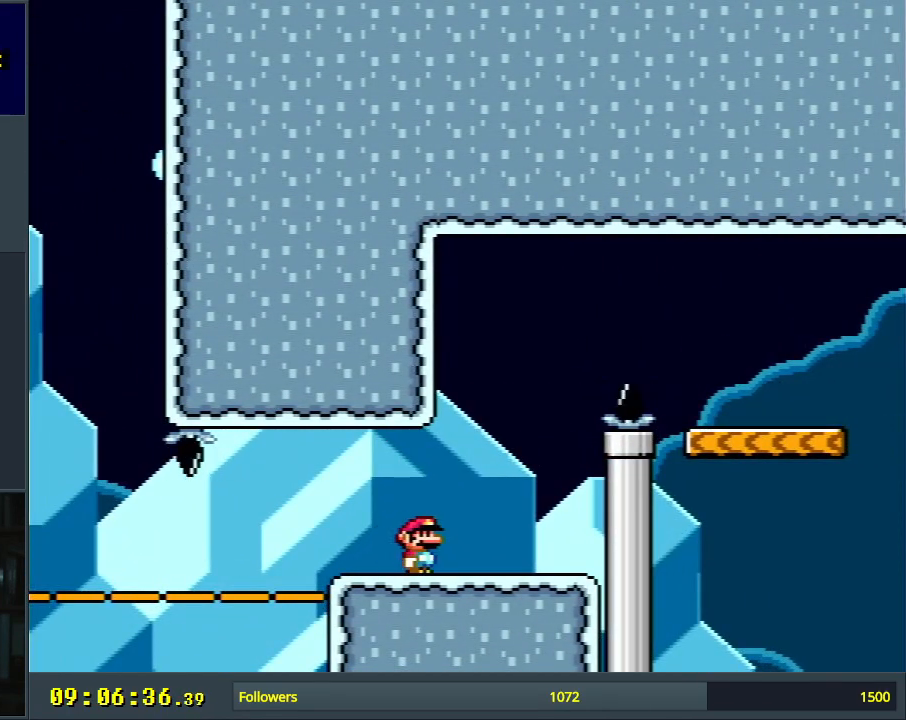
{"buttons": ["B", "Y", "DPAD_RIGHT"], "events": [[83, "B", "down"]]}
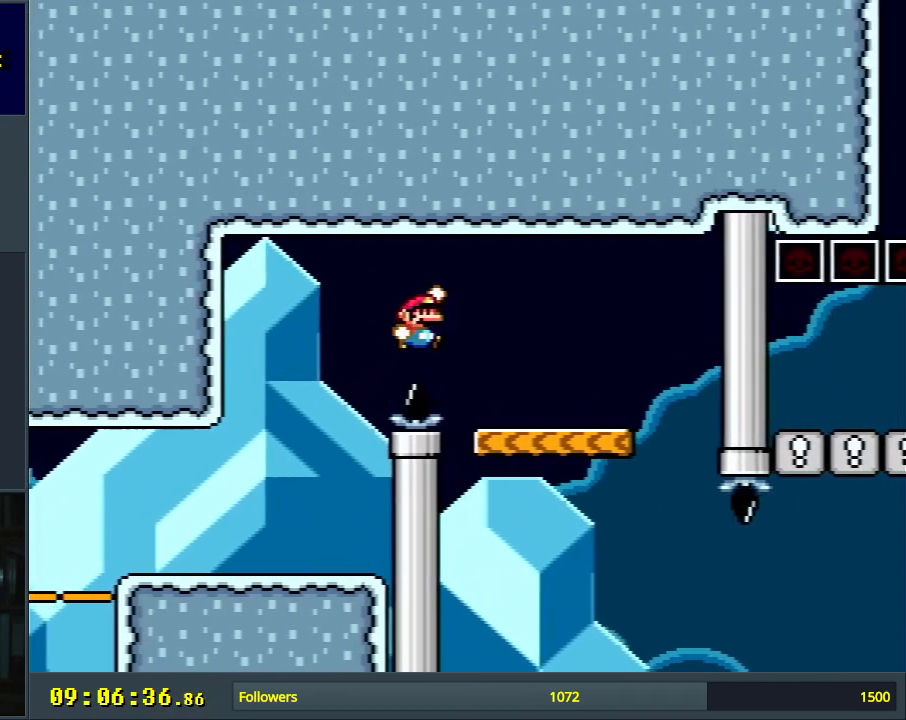
{"buttons": ["Y", "DPAD_RIGHT"], "events": [[17, "DPAD_RIGHT", "up"], [100, "DPAD_LEFT", "down"], [217, "DPAD_LEFT", "up"], [217, "DPAD_UP", "down"], [250, "DPAD_RIGHT", "down"], [250, "DPAD_UP", "up"], [250, "L1", "down"], [300, "B", "up"], [400, "L1", "up"]]}
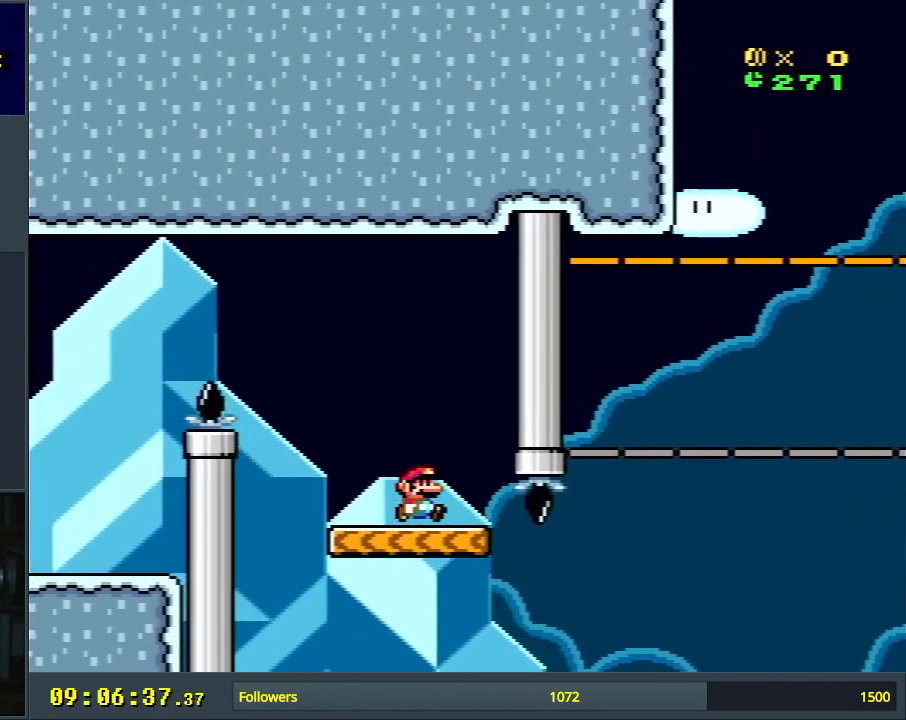
{"buttons": ["B", "Y", "DPAD_LEFT"], "events": [[183, "B", "down"], [267, "DPAD_RIGHT", "up"], [350, "DPAD_LEFT", "down"]]}
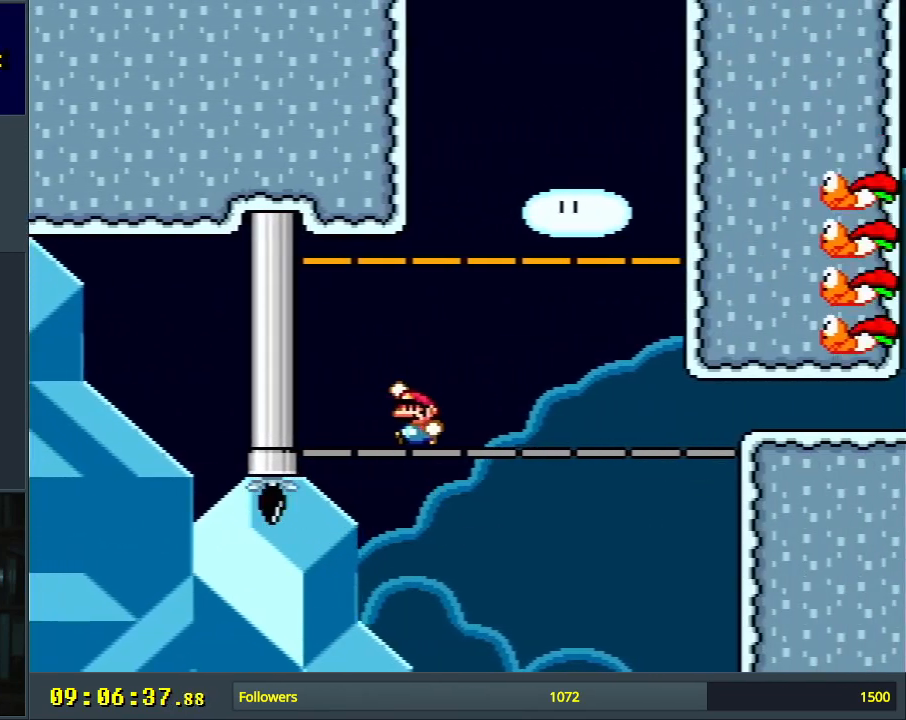
{"buttons": ["Y", "DPAD_RIGHT"], "events": [[50, "L1", "down"], [133, "DPAD_LEFT", "up"], [183, "L1", "up"], [250, "DPAD_RIGHT", "down"], [333, "B", "up"]]}
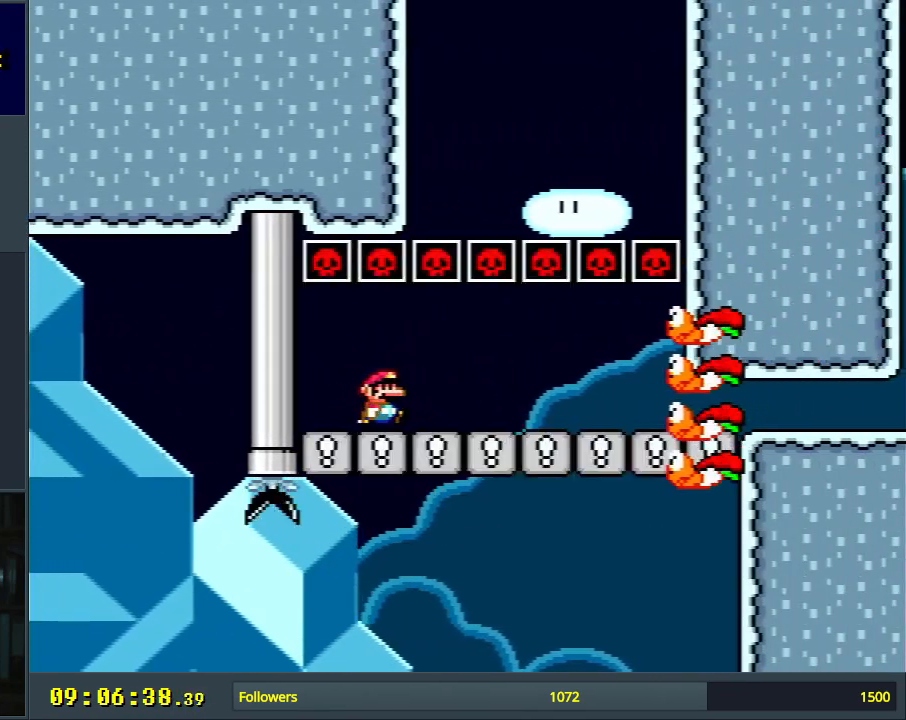
{"buttons": ["B", "Y", "DPAD_RIGHT"], "events": [[100, "B", "down"], [200, "L1", "down"], [217, "DPAD_UP", "down"], [350, "DPAD_UP", "up"], [400, "L1", "up"]]}
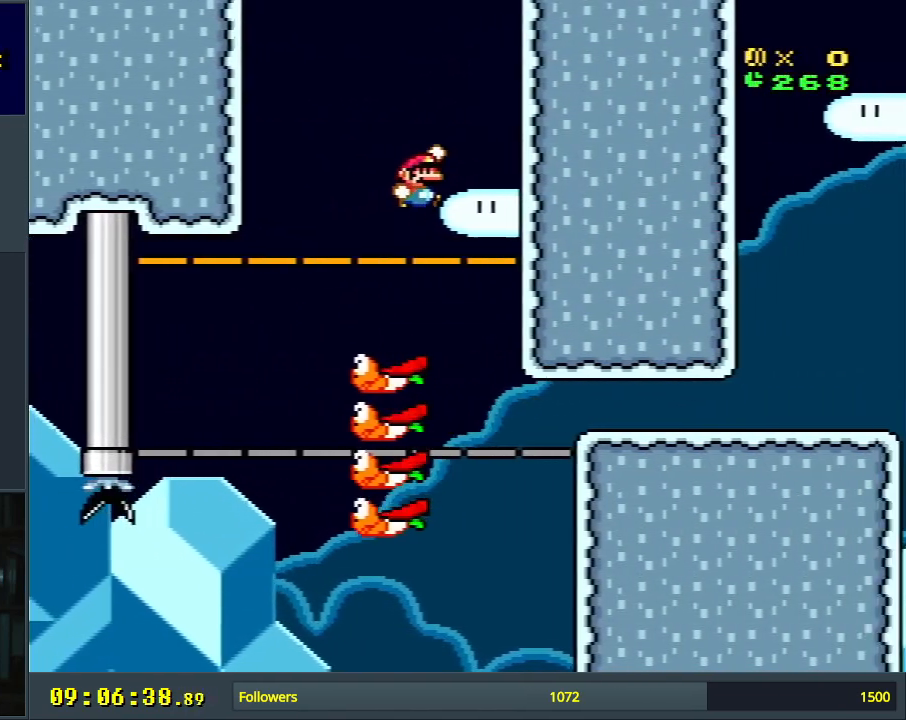
{"buttons": ["B", "Y", "L1", "DPAD_UP", "DPAD_RIGHT"], "events": [[467, "L1", "down"], [483, "DPAD_UP", "down"]]}
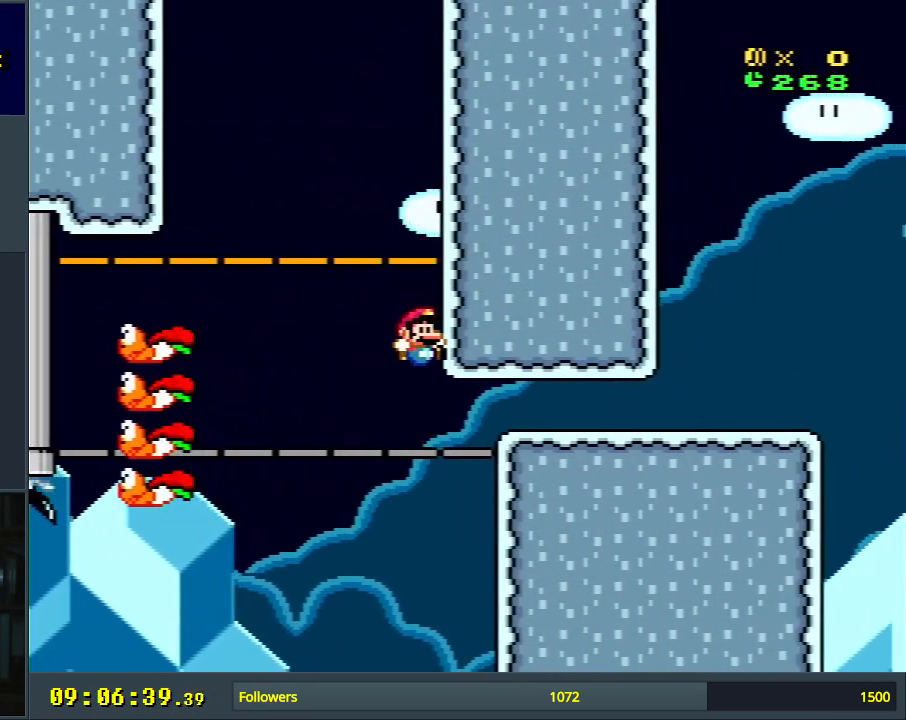
{"buttons": ["Y"], "events": [[100, "DPAD_UP", "up"], [133, "L1", "up"], [383, "B", "up"], [400, "DPAD_RIGHT", "up"]]}
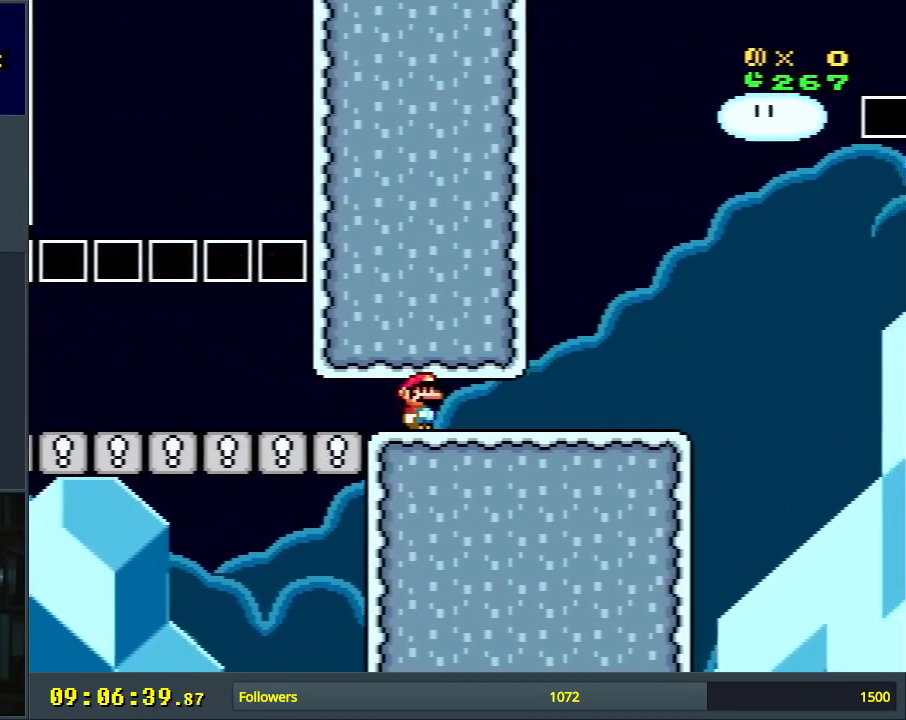
{"buttons": ["X", "DPAD_LEFT"], "events": [[67, "X", "down"], [67, "Y", "up"], [117, "DPAD_LEFT", "down"]]}
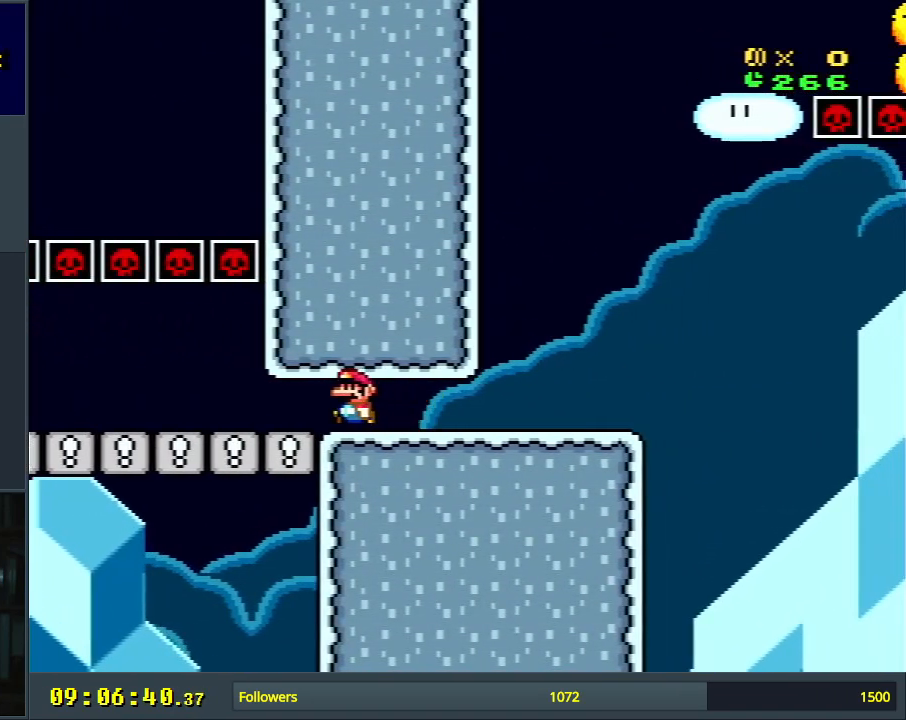
{"buttons": ["X", "DPAD_RIGHT"], "events": [[183, "DPAD_LEFT", "up"], [217, "DPAD_RIGHT", "down"]]}
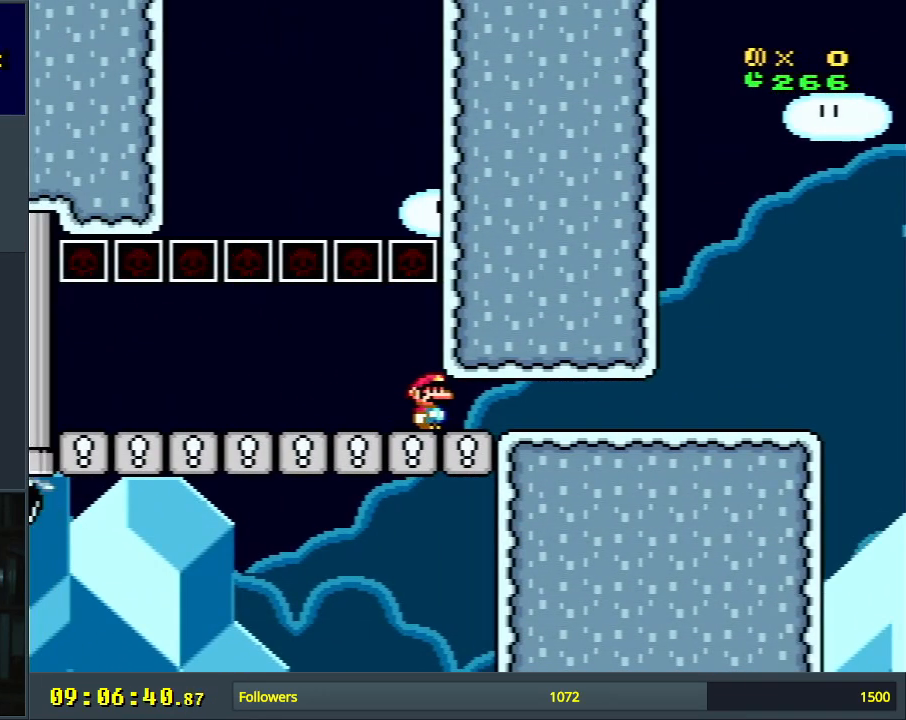
{"buttons": ["X"], "events": [[100, "DPAD_RIGHT", "up"]]}
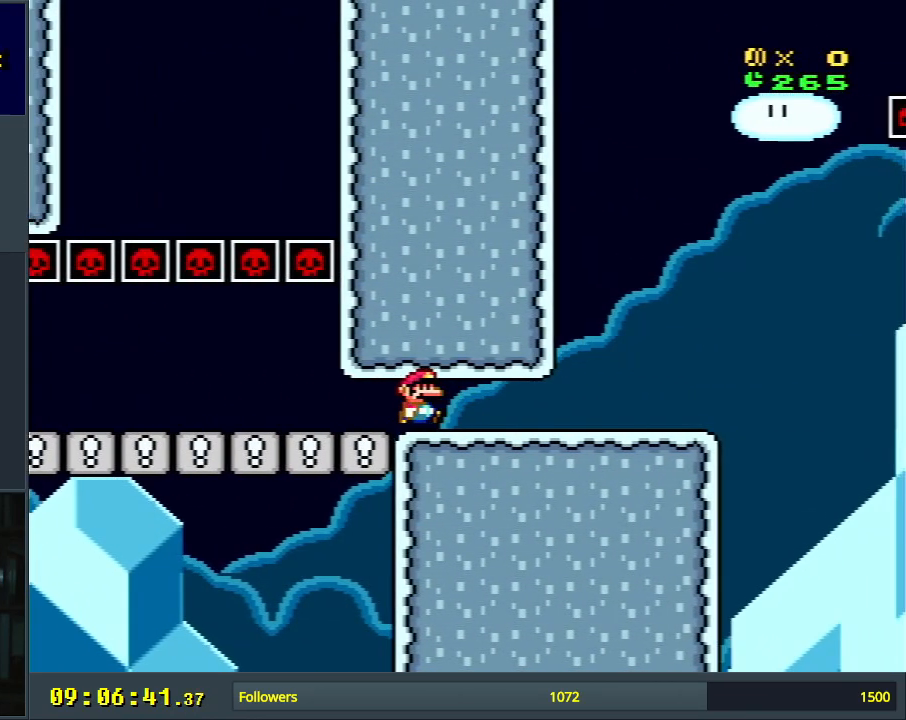
{"buttons": ["X"], "events": []}
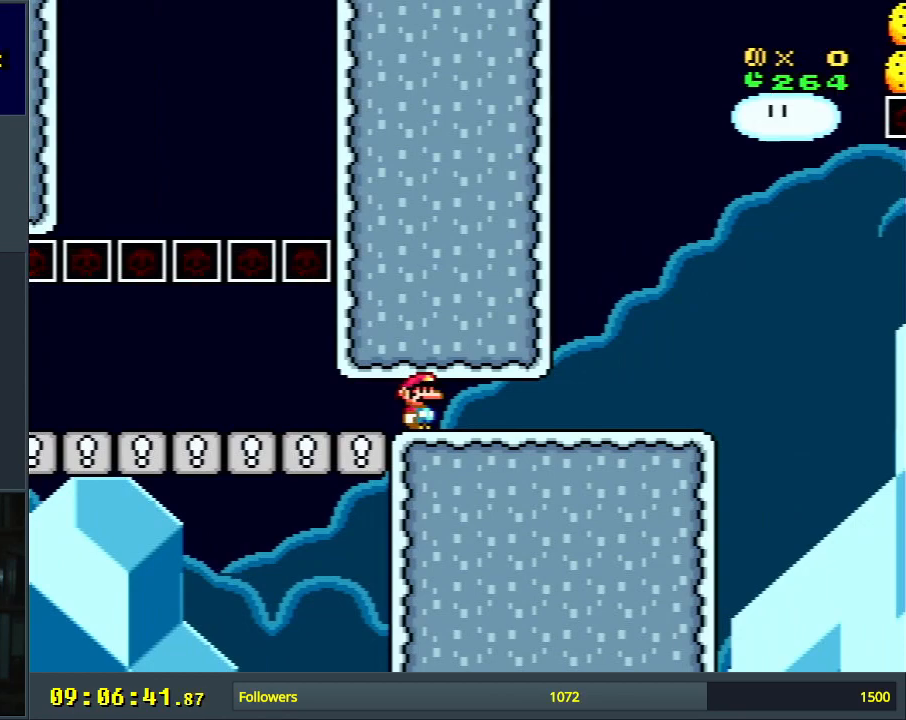
{"buttons": ["X", "DPAD_RIGHT"], "events": [[67, "DPAD_LEFT", "down"], [267, "DPAD_LEFT", "up"], [467, "DPAD_RIGHT", "down"]]}
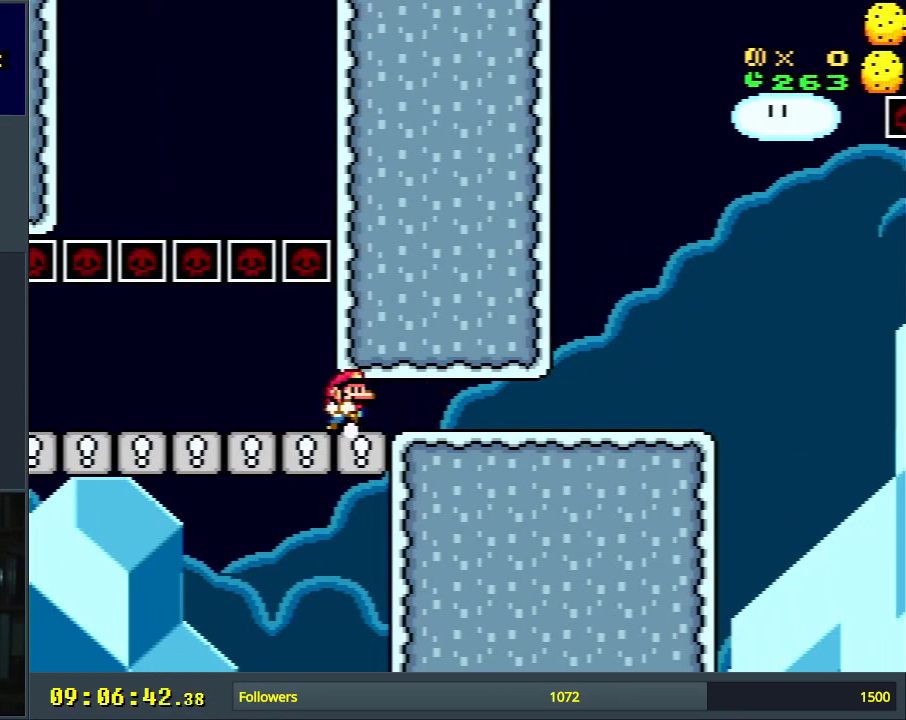
{"buttons": ["X"], "events": [[217, "DPAD_RIGHT", "up"]]}
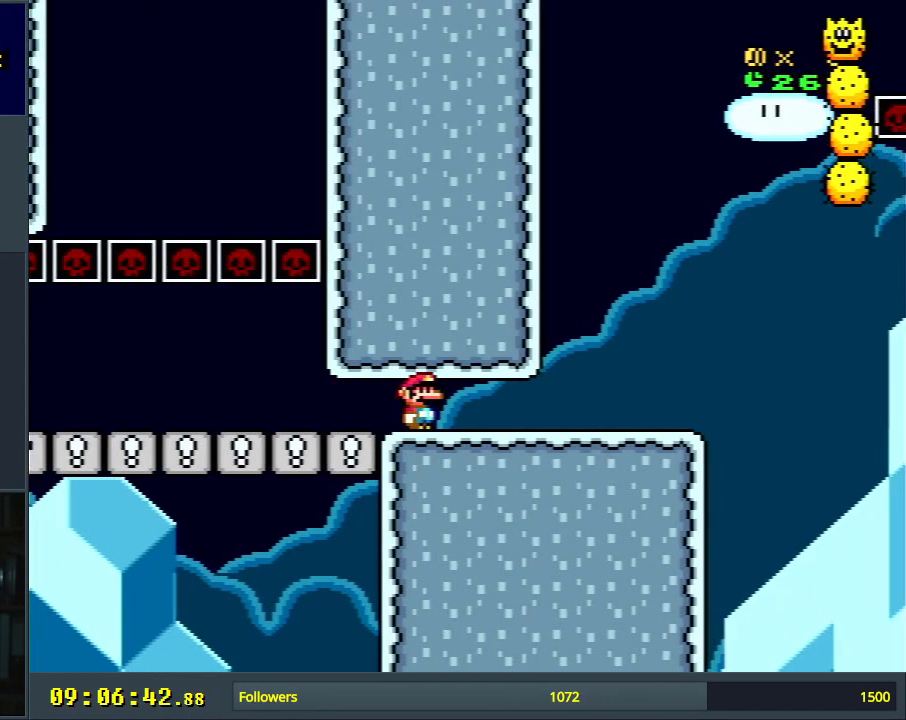
{"buttons": ["X"], "events": []}
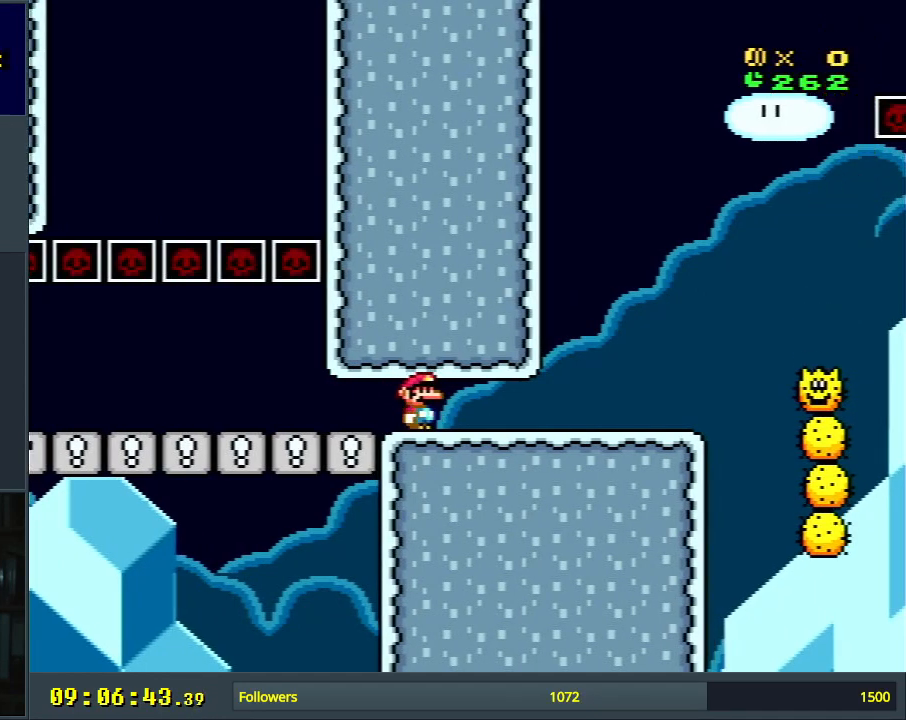
{"buttons": ["X"], "events": [[167, "DPAD_LEFT", "down"], [317, "DPAD_LEFT", "up"]]}